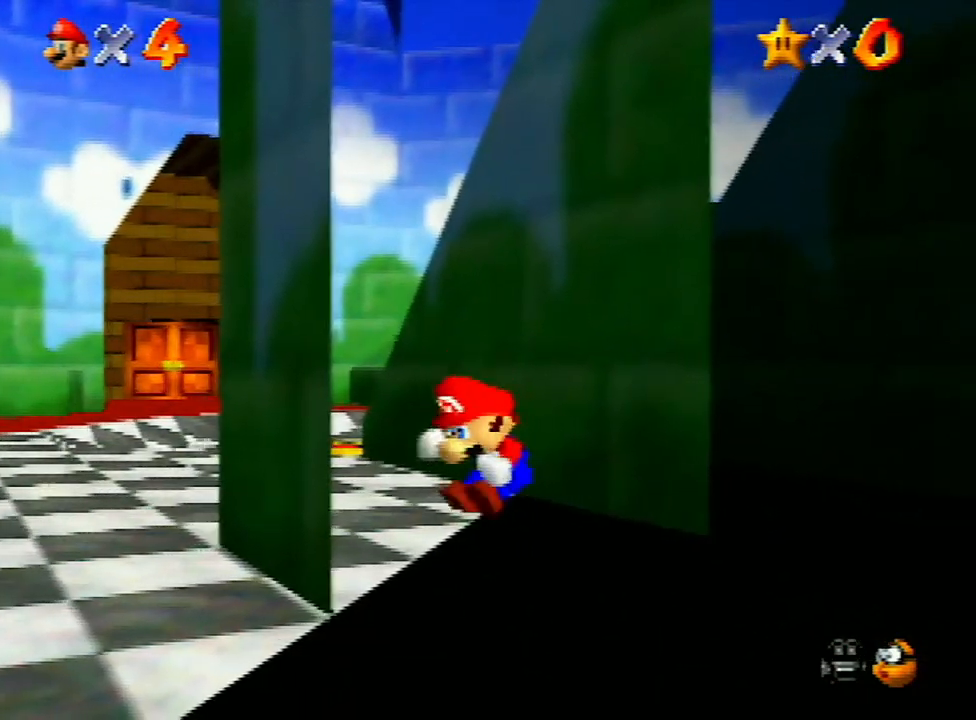
Gameplay with a controller (Nintendo layout); each line is a JSON object with the inputs held at the frame after it. "events" lists button and stick changes between this image and that frame as [ms after this image, input, new state], when the widget could be followed in between. Not read: L3 R3.
{"buttons": ["Z"], "left_stick": "right", "events": [[67, "A", "down"], [133, "A", "up"], [200, "A", "down"], [267, "A", "up"], [333, "A", "down"], [400, "A", "up"], [433, "A", "down"], [500, "A", "up"]]}
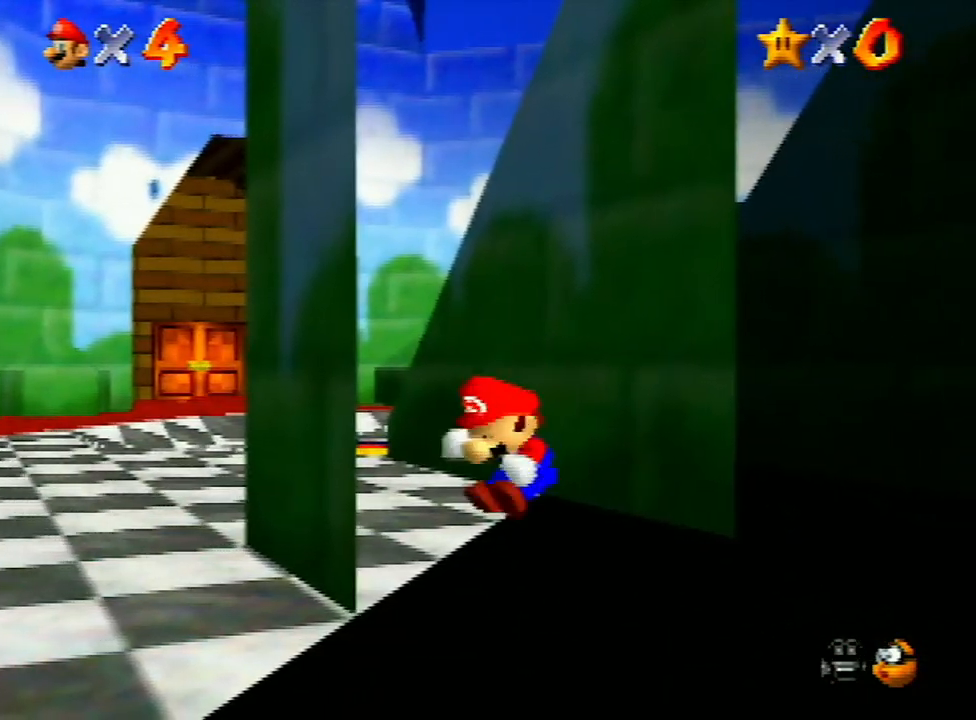
{"buttons": ["A", "Z"], "left_stick": "down-right", "events": [[67, "A", "down"], [133, "A", "up"], [200, "A", "down"], [267, "A", "up"], [367, "A", "down"], [500, "left_stick", "down-right"]]}
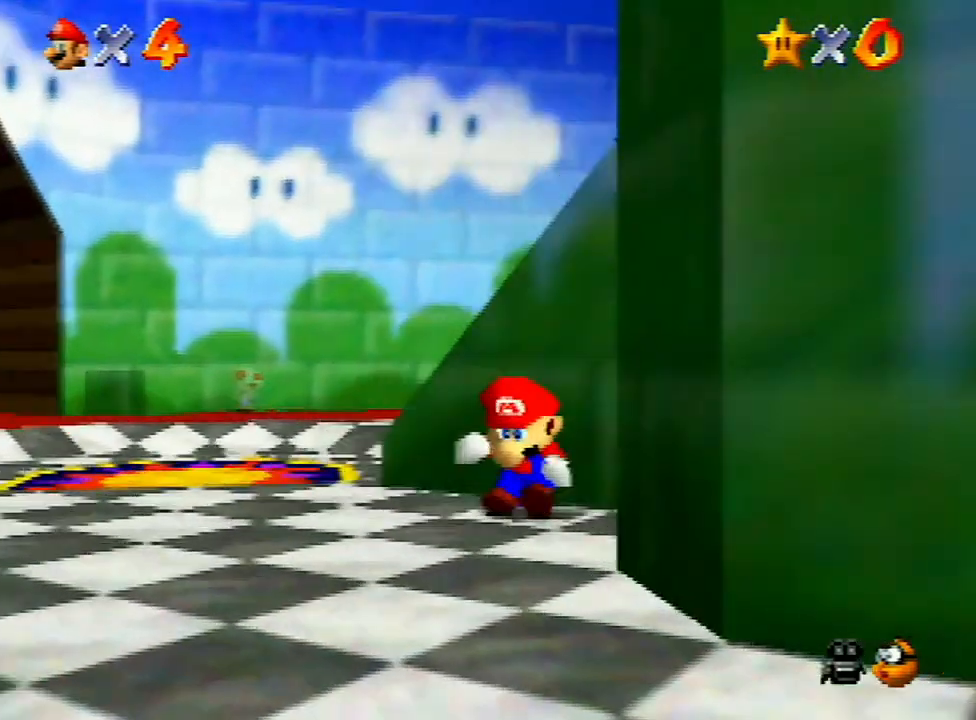
{"buttons": [], "left_stick": "right", "events": [[33, "A", "up"], [100, "Z", "up"], [367, "left_stick", "right"]]}
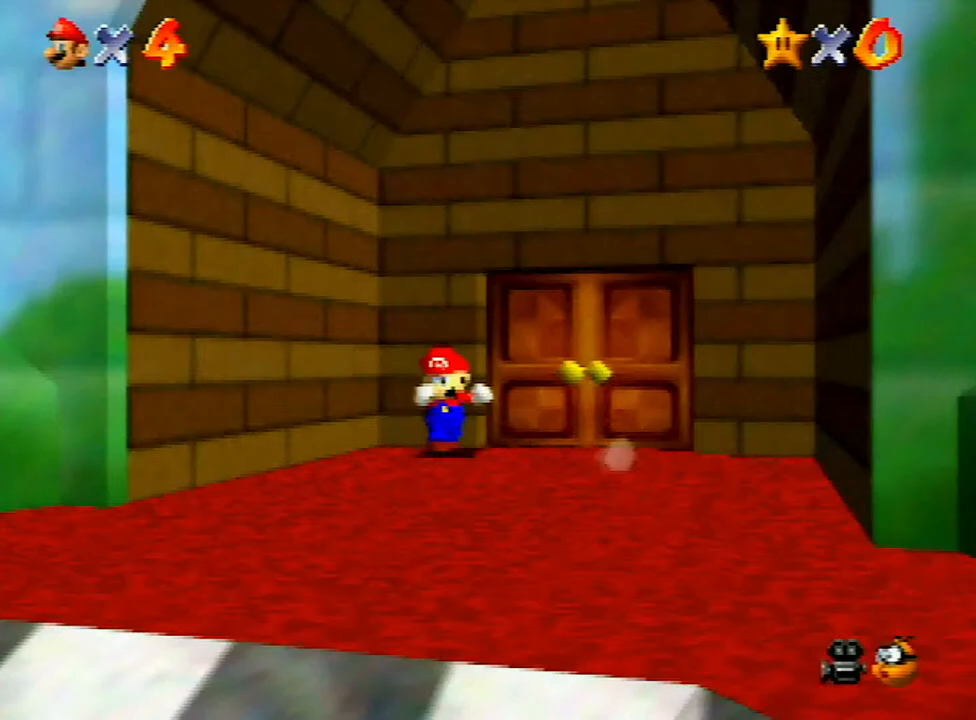
{"buttons": [], "left_stick": "down-left", "events": [[33, "left_stick", "down-right"], [433, "left_stick", "down-left"]]}
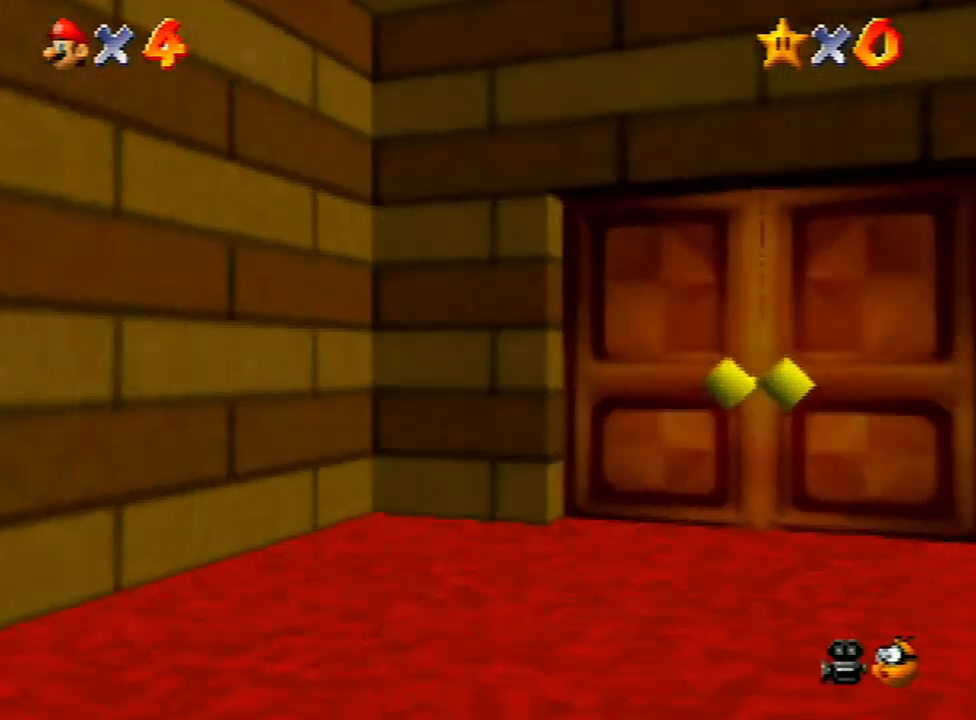
{"buttons": [], "left_stick": "down", "events": [[367, "C_RIGHT", "down"], [367, "R1", "down"], [367, "left_stick", "down"], [433, "C_RIGHT", "up"], [467, "R1", "up"]]}
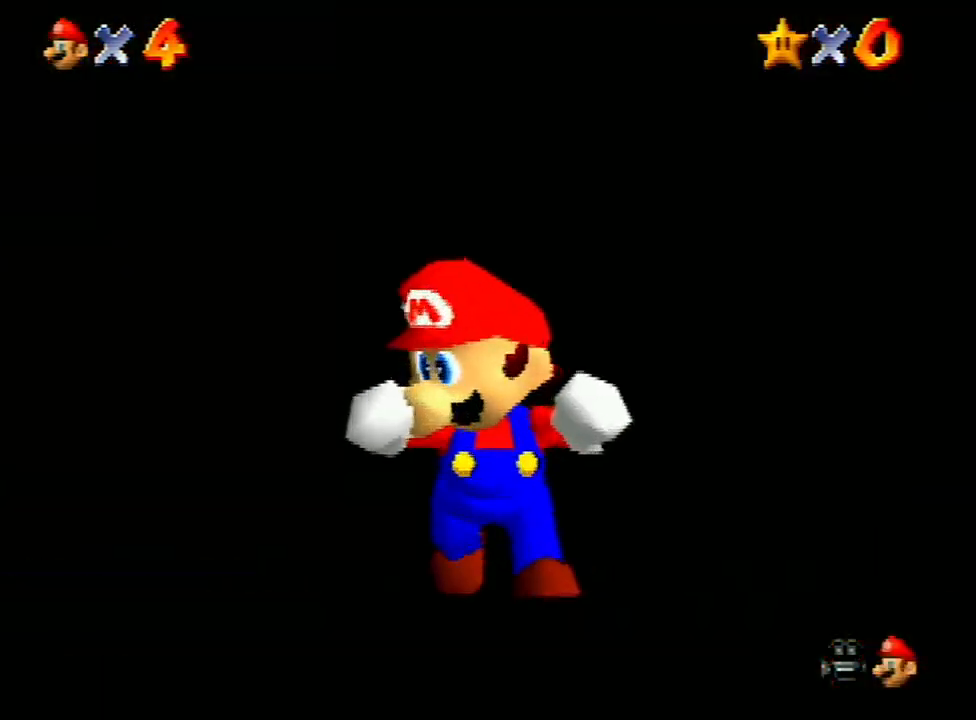
{"buttons": [], "left_stick": "down", "events": [[33, "C_RIGHT", "down"], [33, "R1", "down"], [100, "R1", "up"], [133, "C_RIGHT", "up"], [200, "C_RIGHT", "down"], [333, "C_RIGHT", "up"], [400, "C_RIGHT", "down"], [500, "C_RIGHT", "up"]]}
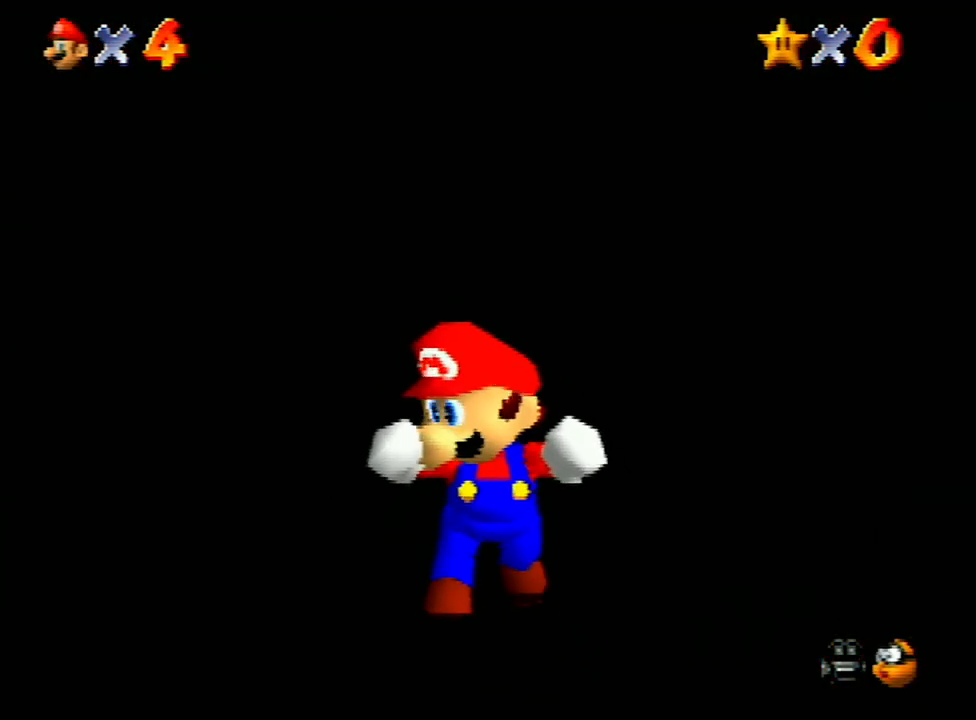
{"buttons": ["C_RIGHT"], "left_stick": "down", "events": [[100, "C_RIGHT", "down"], [167, "C_RIGHT", "up"], [267, "C_RIGHT", "down"], [333, "C_RIGHT", "up"], [433, "C_RIGHT", "down"]]}
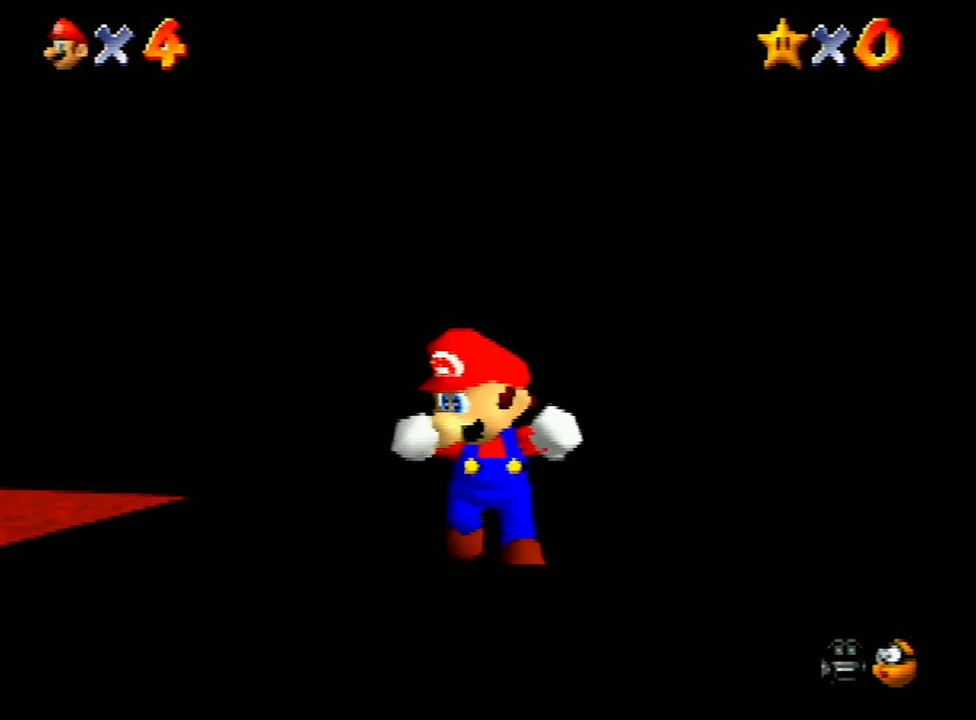
{"buttons": ["C_RIGHT"], "left_stick": "down", "events": [[67, "C_RIGHT", "up"], [133, "C_RIGHT", "down"], [200, "C_RIGHT", "up"], [267, "C_RIGHT", "down"], [367, "C_RIGHT", "up"], [433, "C_RIGHT", "down"]]}
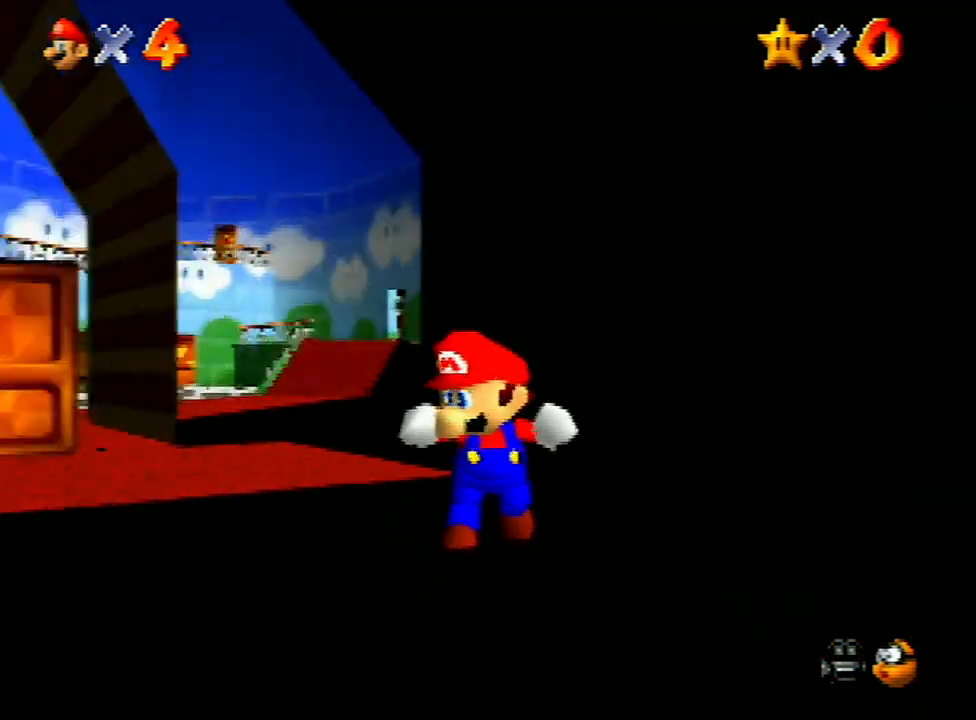
{"buttons": [], "left_stick": "down", "events": [[67, "C_RIGHT", "up"], [100, "C_RIGHT", "down"], [233, "C_RIGHT", "up"], [300, "C_RIGHT", "down"], [433, "C_RIGHT", "up"]]}
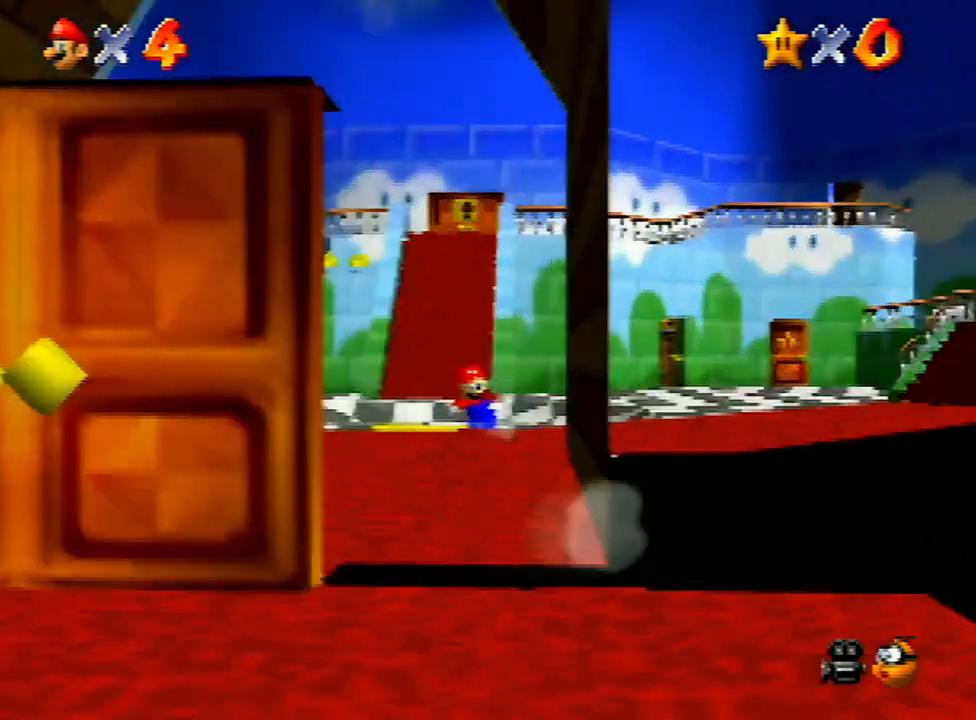
{"buttons": ["C_RIGHT"], "left_stick": "down", "events": [[400, "C_RIGHT", "down"]]}
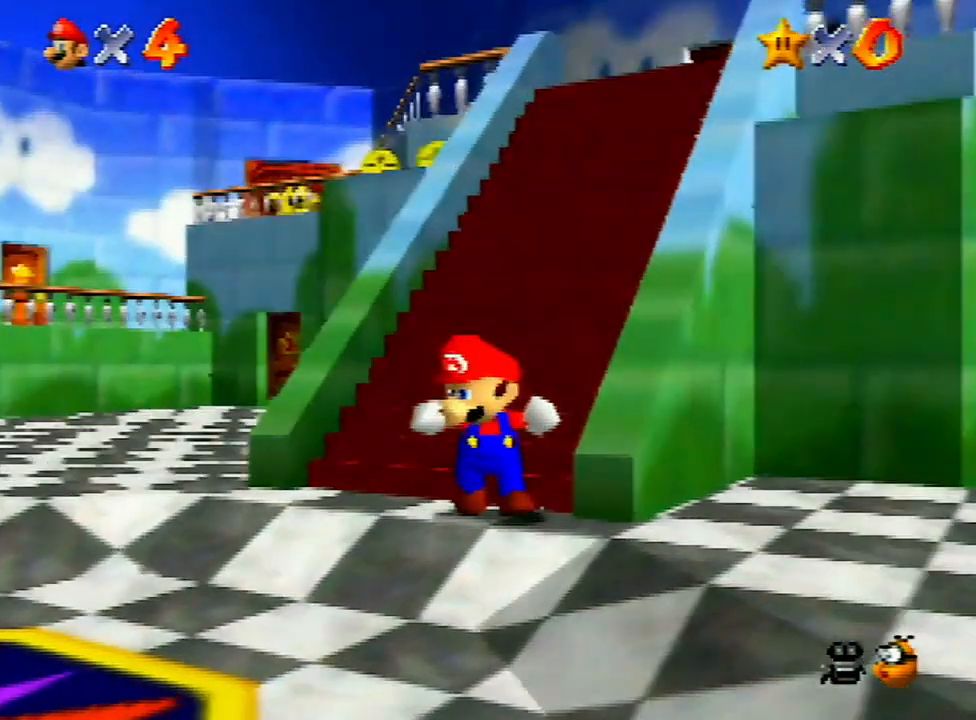
{"buttons": [], "left_stick": "down", "events": [[33, "C_RIGHT", "up"], [200, "A", "down"], [300, "A", "up"]]}
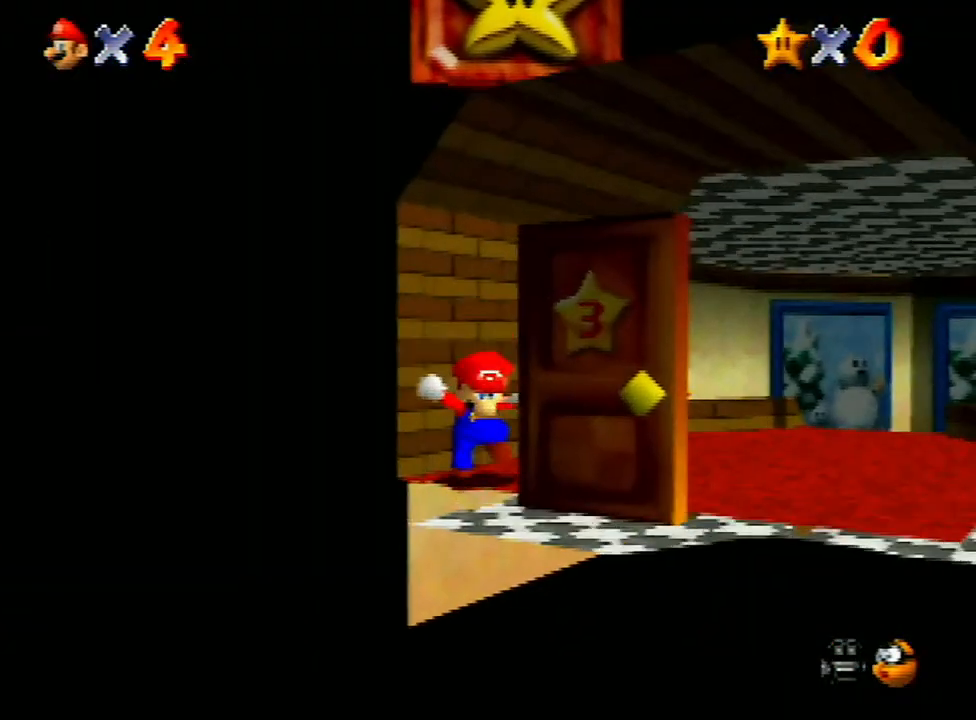
{"buttons": [], "left_stick": "center", "events": [[233, "left_stick", "down-left"], [367, "left_stick", "center"], [467, "START", "down"], [500, "START", "up"]]}
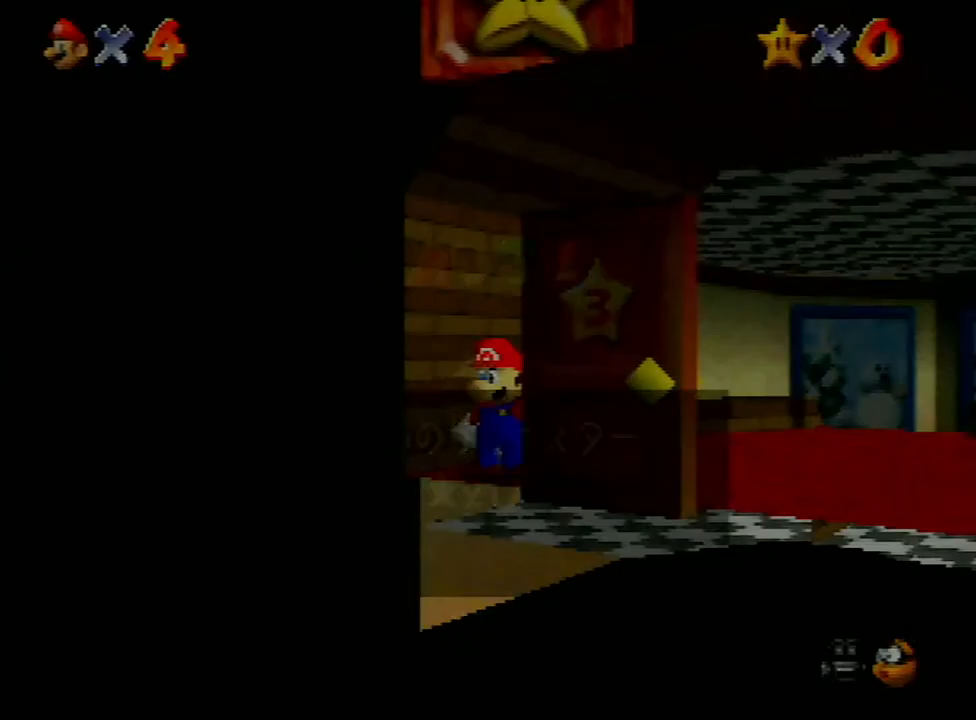
{"buttons": [], "left_stick": "center", "events": []}
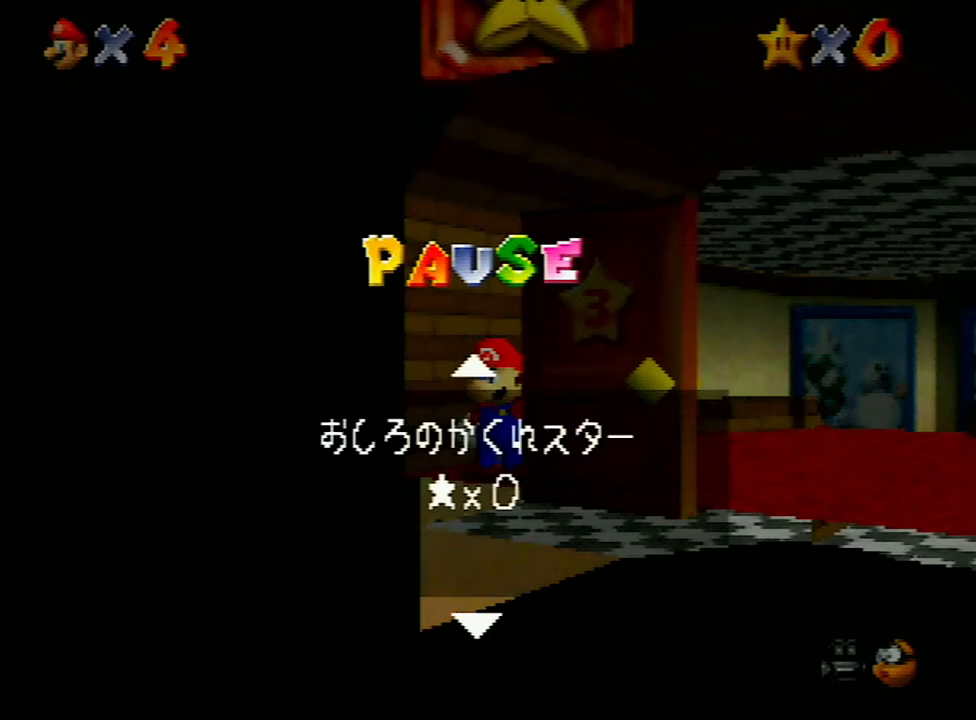
{"buttons": [], "left_stick": "center", "events": []}
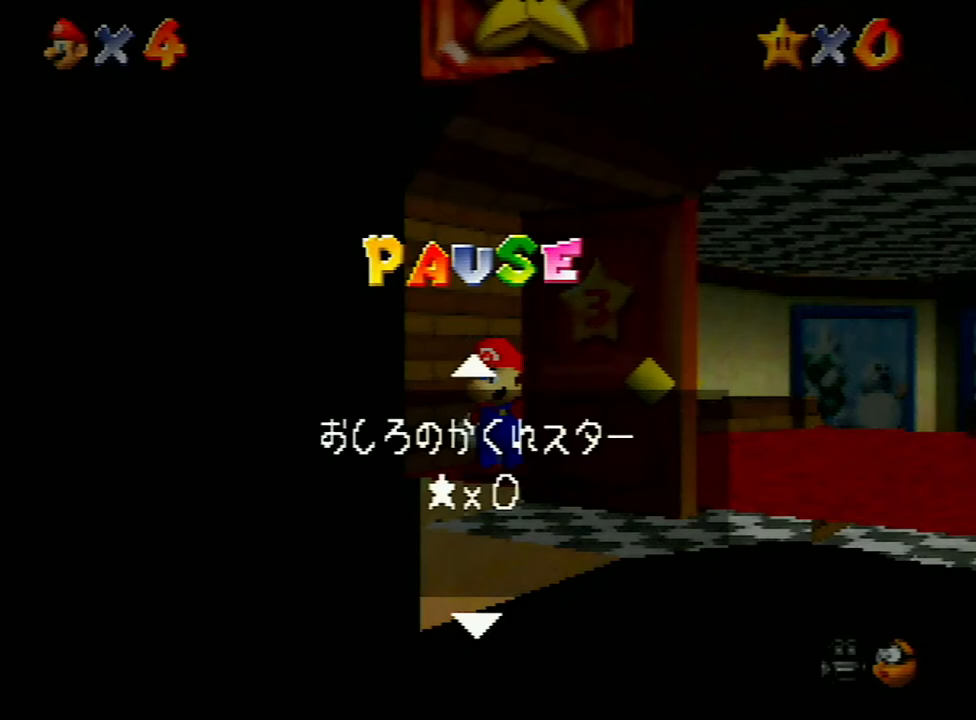
{"buttons": [], "left_stick": "up-right", "events": [[133, "START", "down"], [267, "START", "up"], [367, "left_stick", "up-right"]]}
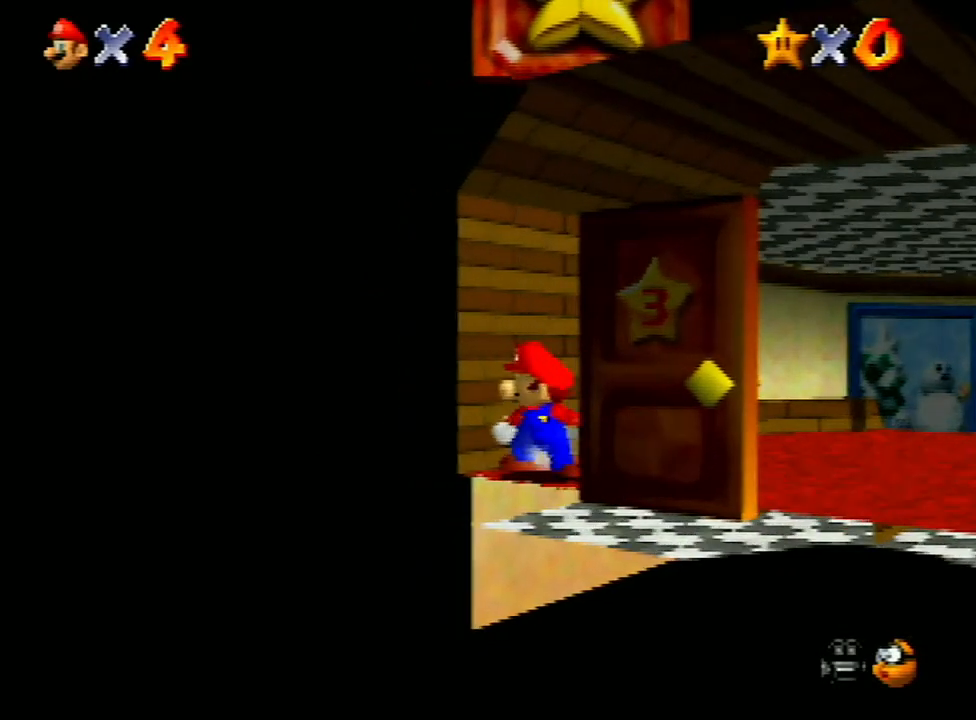
{"buttons": [], "left_stick": "up-right", "events": []}
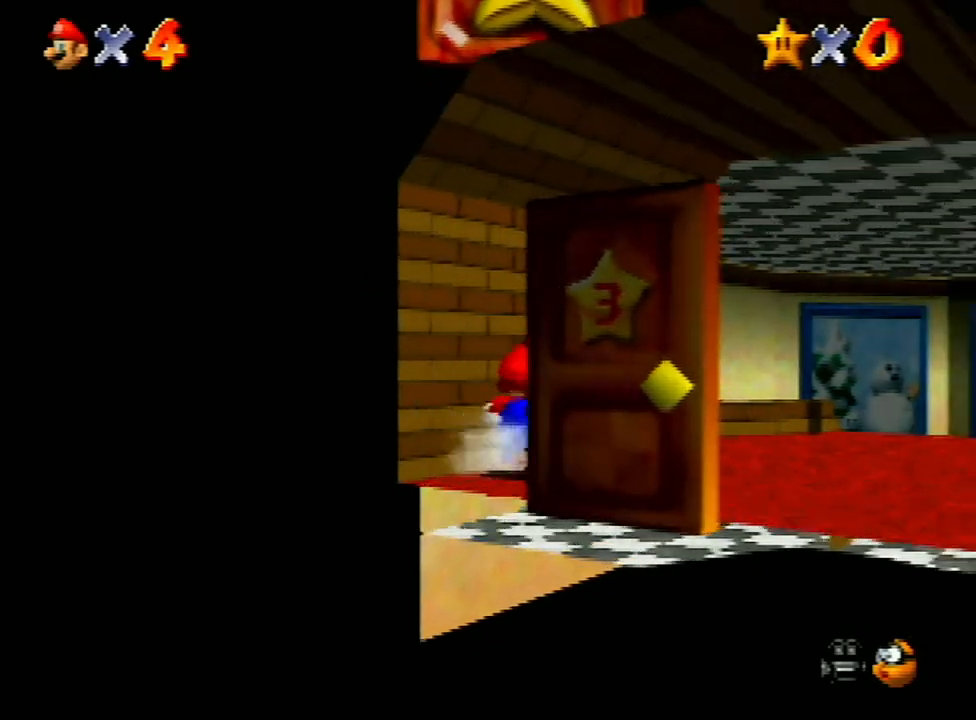
{"buttons": [], "left_stick": "up-right", "events": [[233, "A", "down"], [467, "A", "up"]]}
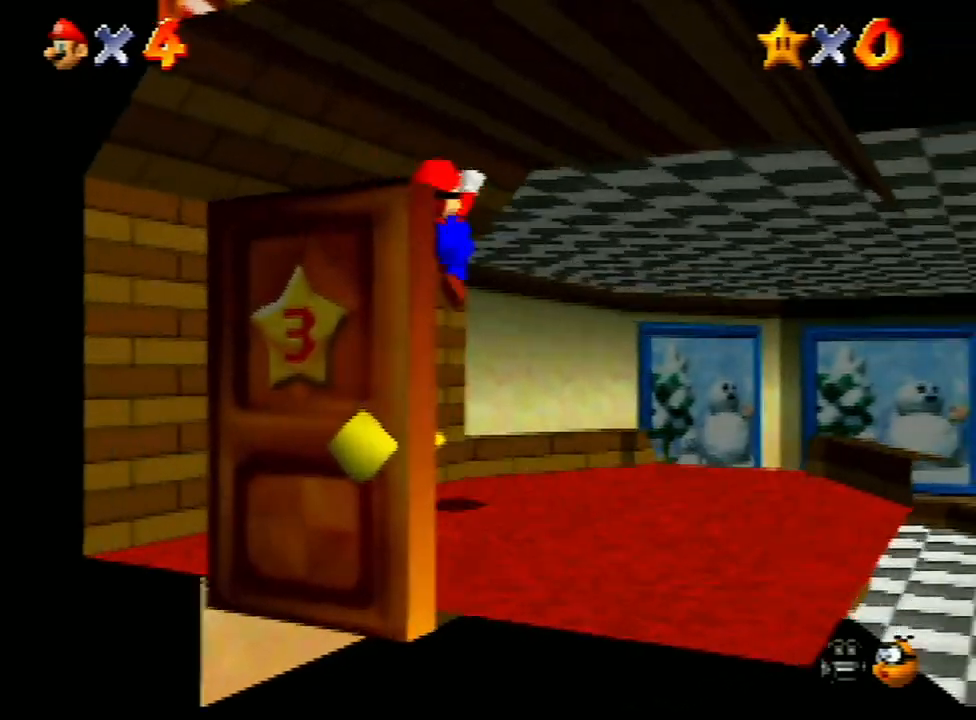
{"buttons": [], "left_stick": "up-right", "events": []}
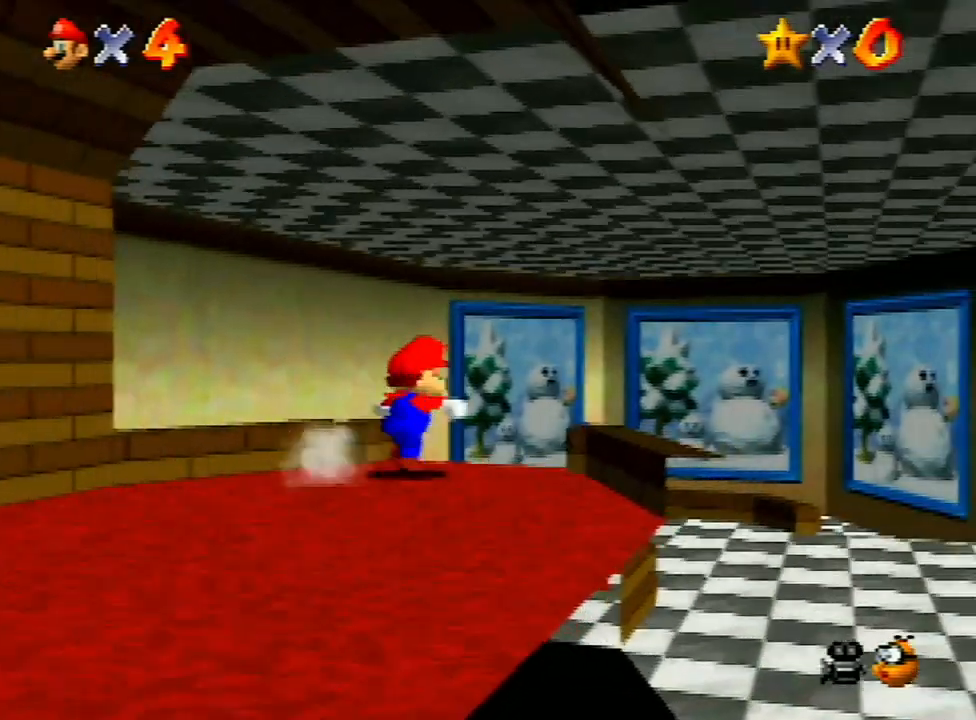
{"buttons": [], "left_stick": "up", "events": [[233, "A", "down"], [333, "left_stick", "up"], [367, "A", "up"]]}
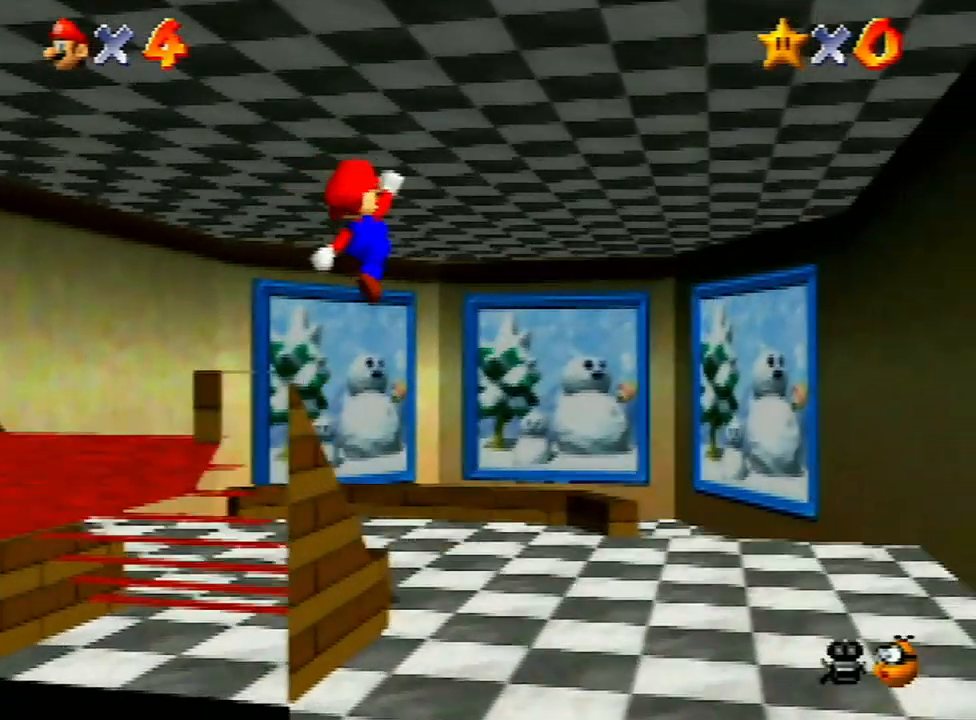
{"buttons": [], "left_stick": "up-left", "events": [[233, "left_stick", "up-left"]]}
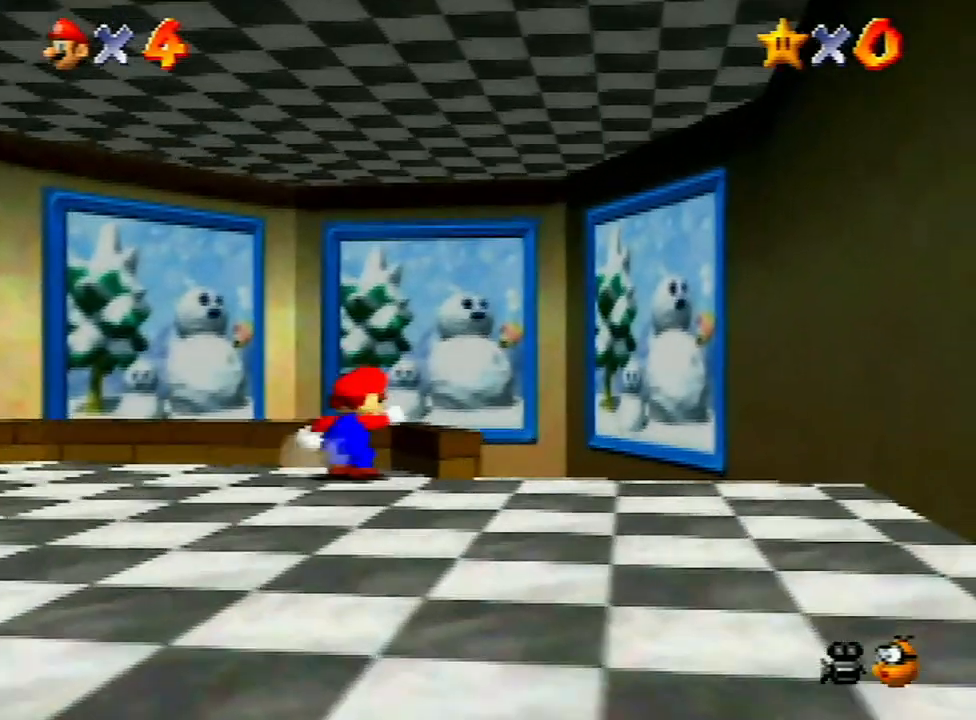
{"buttons": [], "left_stick": "up", "events": [[67, "A", "down"], [167, "A", "up"], [200, "left_stick", "up"]]}
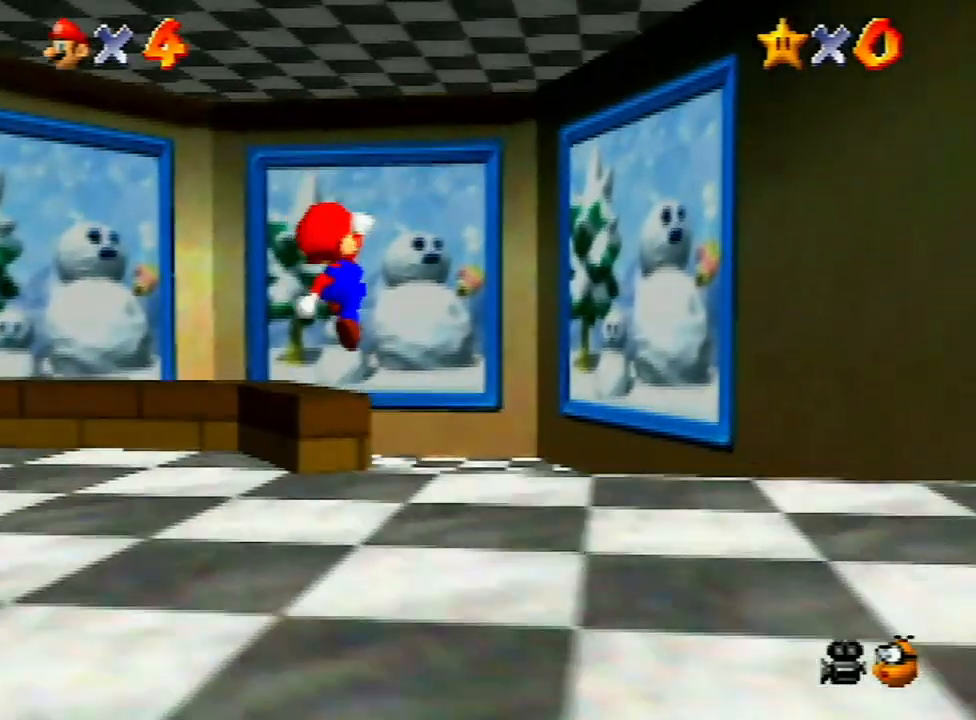
{"buttons": [], "left_stick": "up", "events": []}
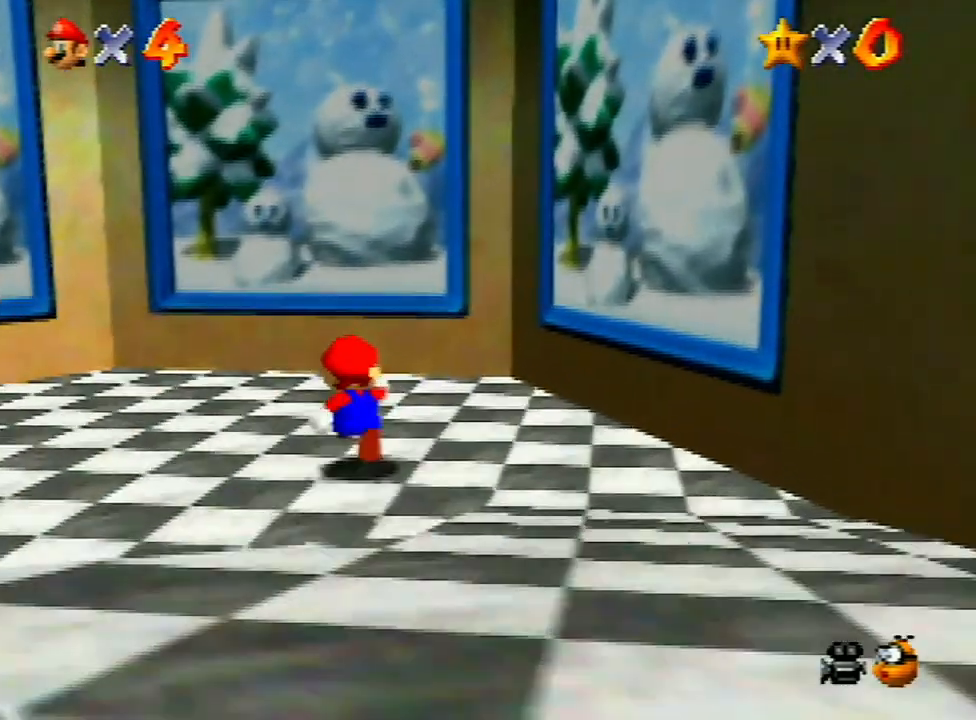
{"buttons": ["A"], "left_stick": "up-right", "events": [[67, "A", "down"], [233, "left_stick", "up-right"]]}
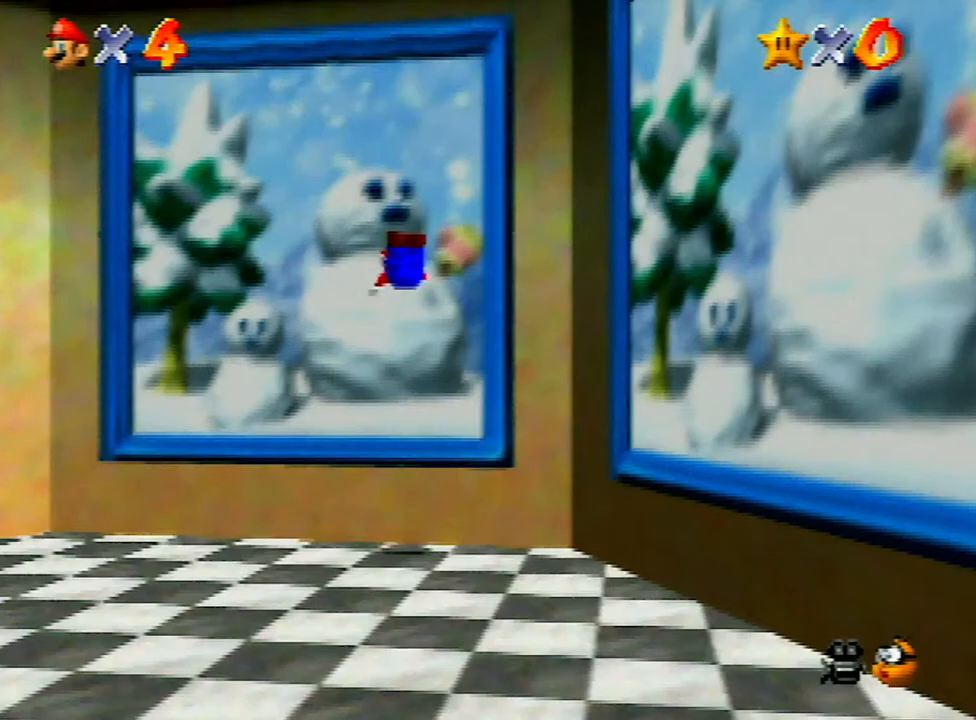
{"buttons": [], "left_stick": "center", "events": [[33, "A", "up"], [200, "left_stick", "center"], [400, "A", "down"], [467, "A", "up"]]}
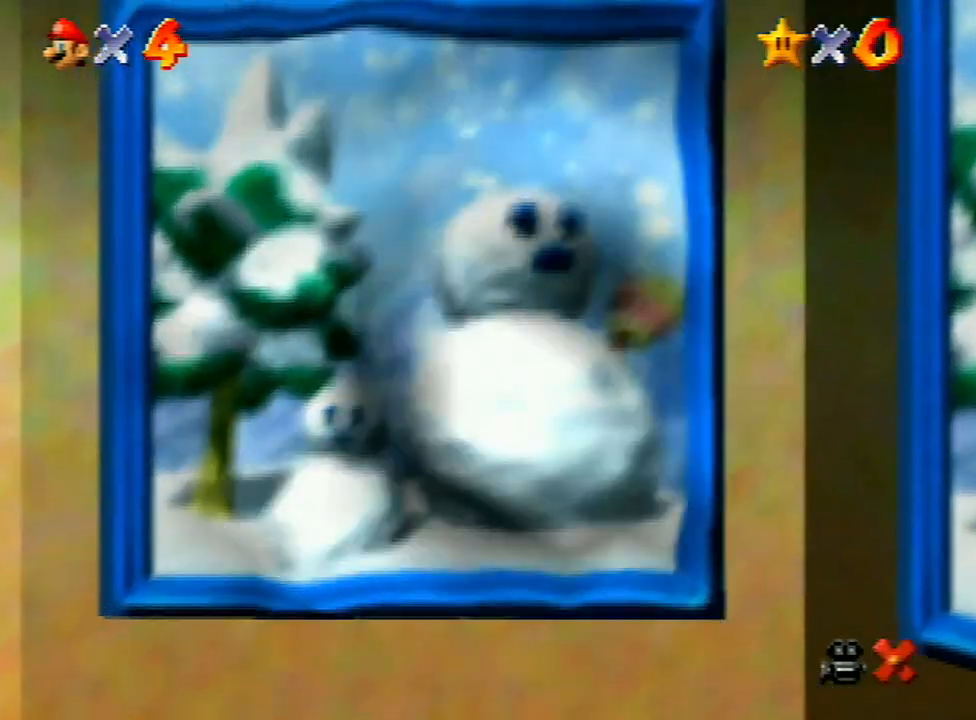
{"buttons": [], "left_stick": "center", "events": [[33, "A", "down"], [133, "A", "up"], [200, "A", "down"], [300, "A", "up"], [367, "A", "down"], [467, "A", "up"]]}
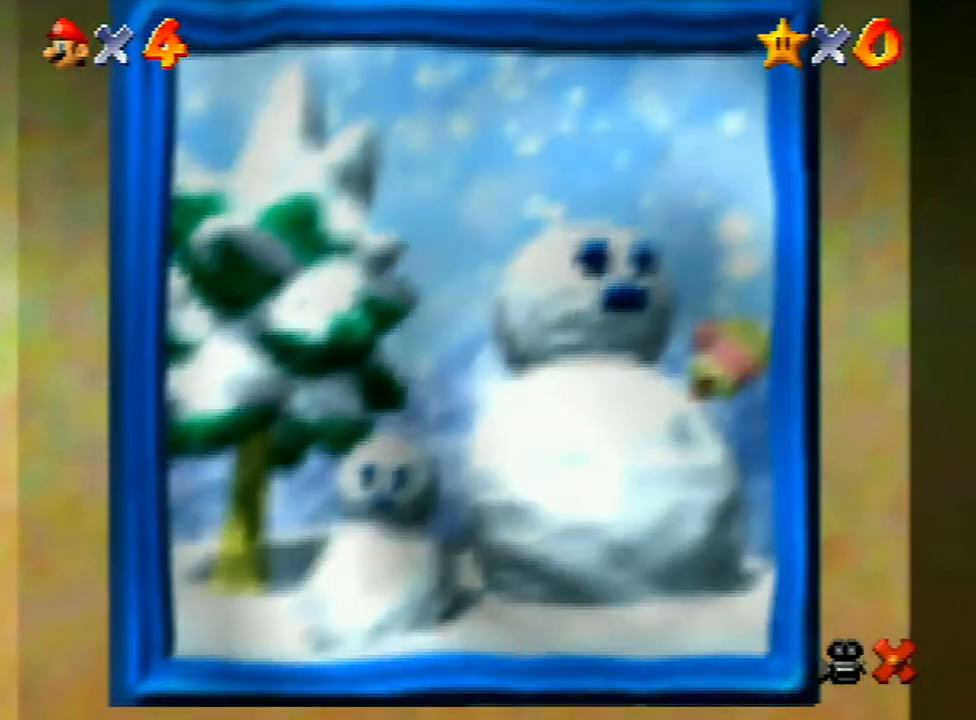
{"buttons": [], "left_stick": "center", "events": [[33, "A", "down"], [100, "A", "up"], [233, "A", "down"], [300, "A", "up"], [367, "A", "down"], [467, "A", "up"]]}
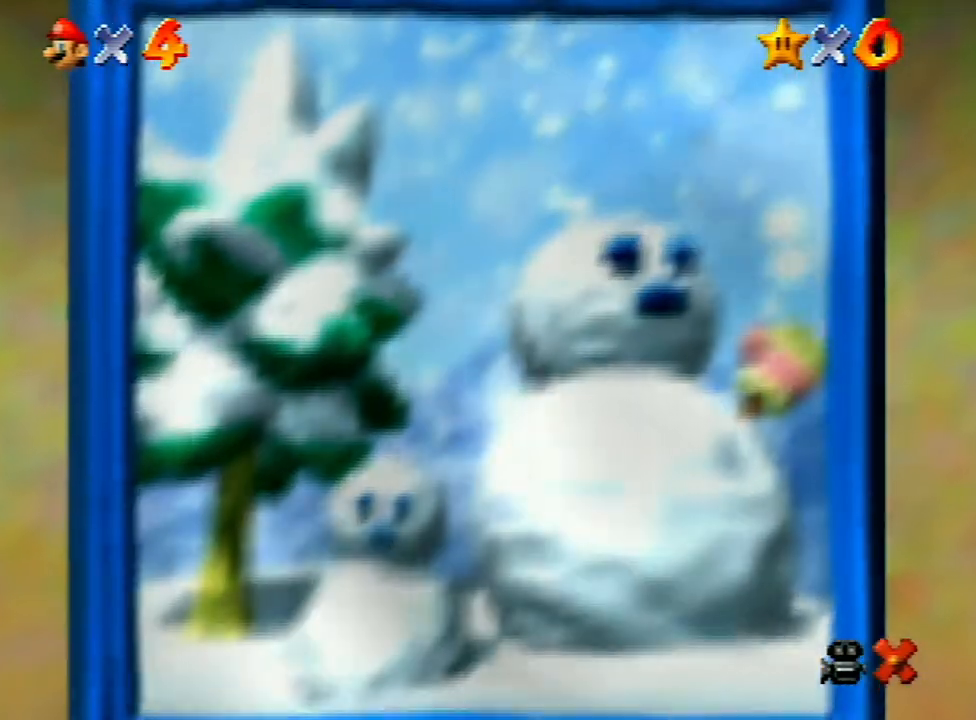
{"buttons": [], "left_stick": "center", "events": [[100, "A", "down"], [167, "A", "up"], [233, "A", "down"], [333, "A", "up"], [400, "A", "down"], [500, "A", "up"]]}